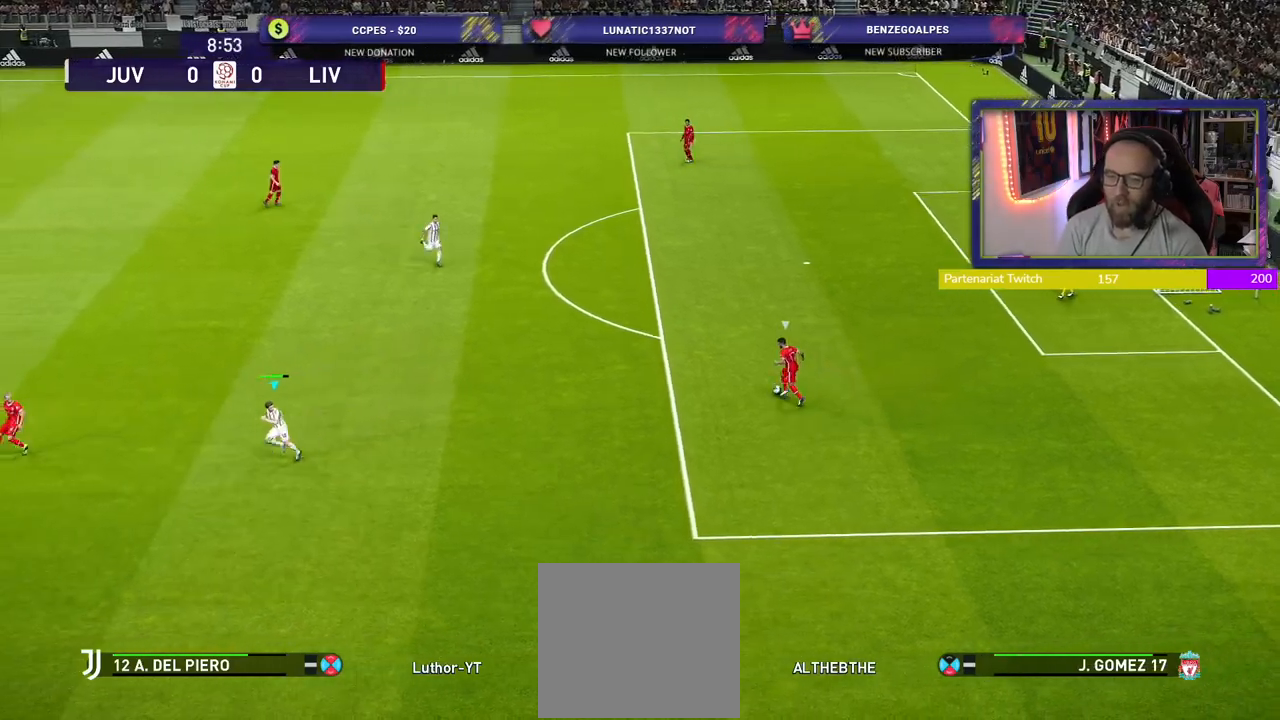
Gameplay with a controller (PlayStation layout); each line is a JSON object with the inputs held at the frame after it (dt_ms = milliseconds from this image to that frame). "events" lists button and stick changes between this image and that frame as [ms after this image, input, new state], when the widget could be followed in between.
{"dt_ms": 1000, "buttons": ["SQUARE", "R2"], "left_stick": "up-left", "right_stick": "center"}
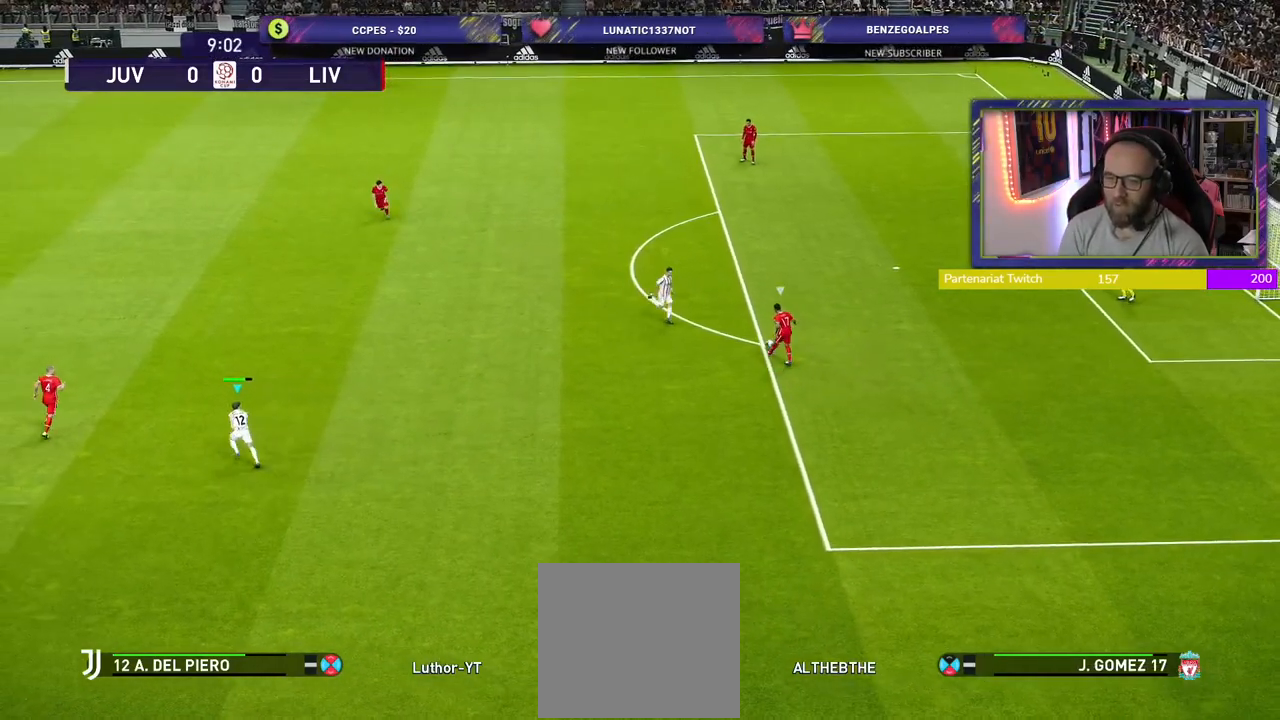
{"dt_ms": 500, "buttons": ["R2"], "left_stick": "up", "right_stick": "center", "events": [[100, "L1", "down"], [200, "L1", "up"], [240, "SQUARE", "up"], [380, "left_stick", "up"]]}
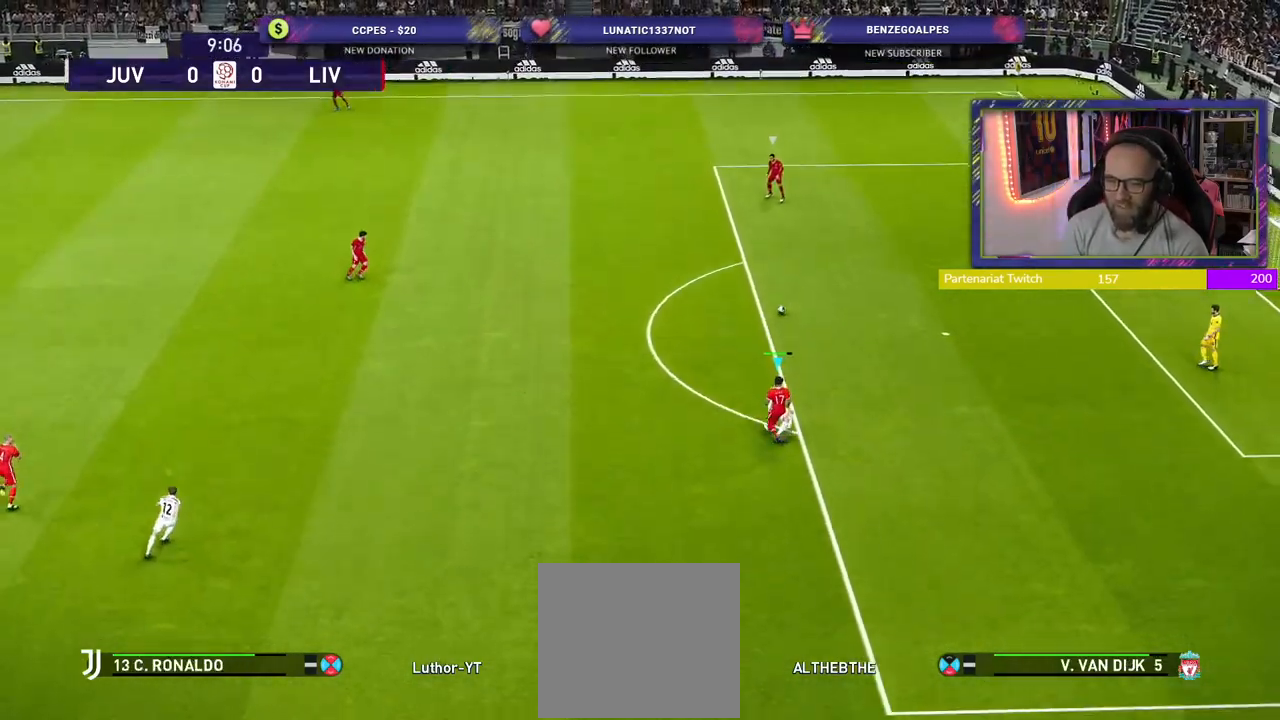
{"dt_ms": 500, "buttons": ["L1"], "left_stick": "up-right", "right_stick": "center", "events": [[240, "left_stick", "up-right"], [460, "L1", "down"], [480, "R2", "up"]]}
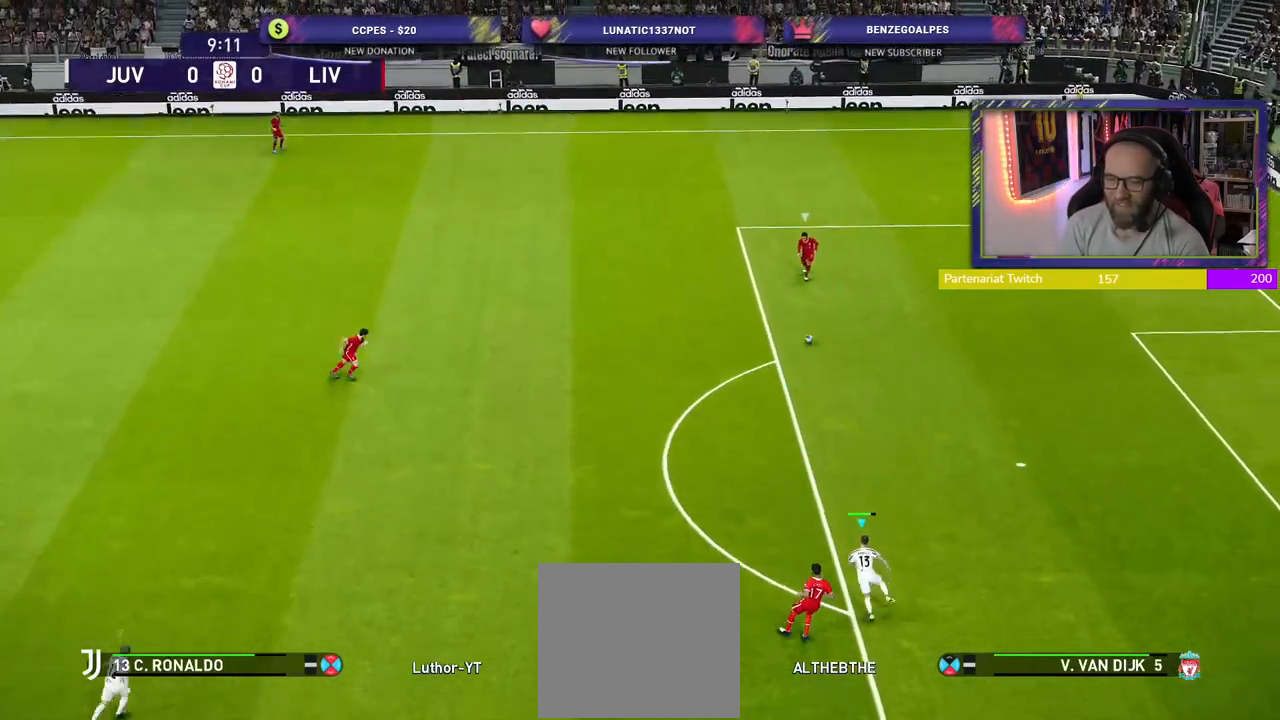
{"dt_ms": 500, "buttons": [], "left_stick": "center", "right_stick": "center", "events": [[40, "L1", "up"], [360, "left_stick", "center"]]}
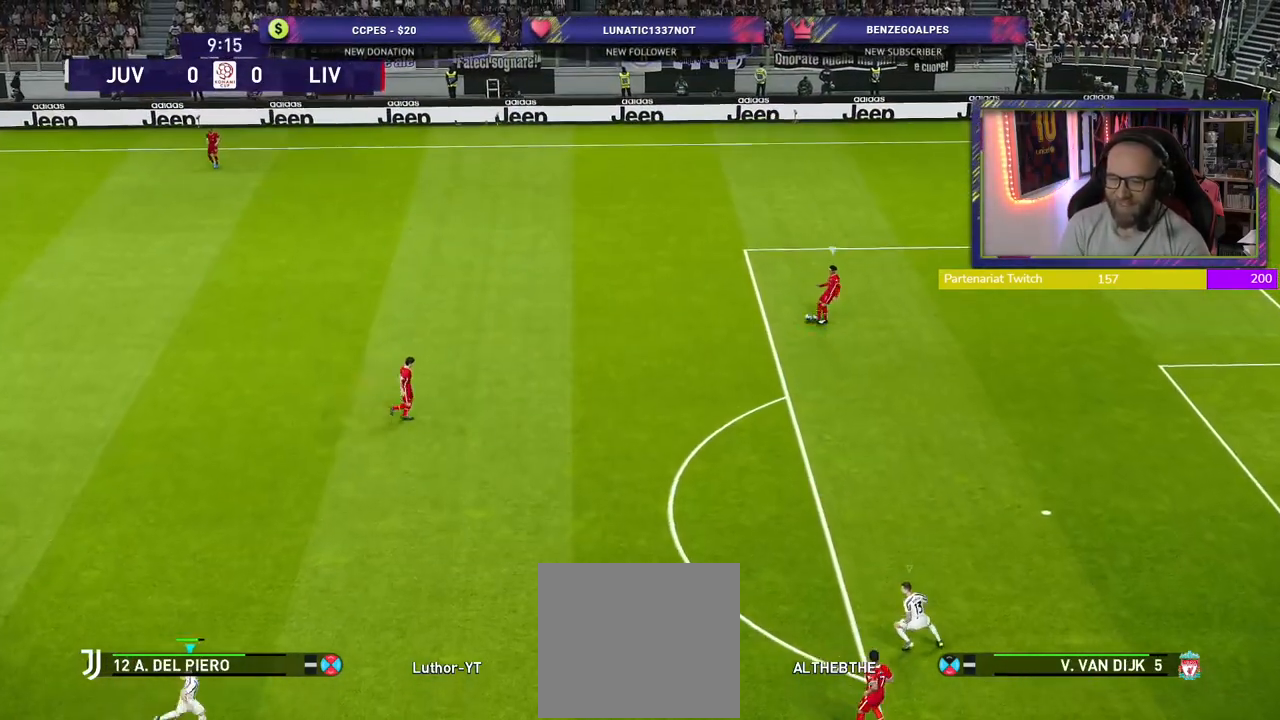
{"dt_ms": 500, "buttons": [], "left_stick": "right", "right_stick": "center", "events": [[40, "left_stick", "right"], [140, "L1", "down"], [300, "L1", "up"]]}
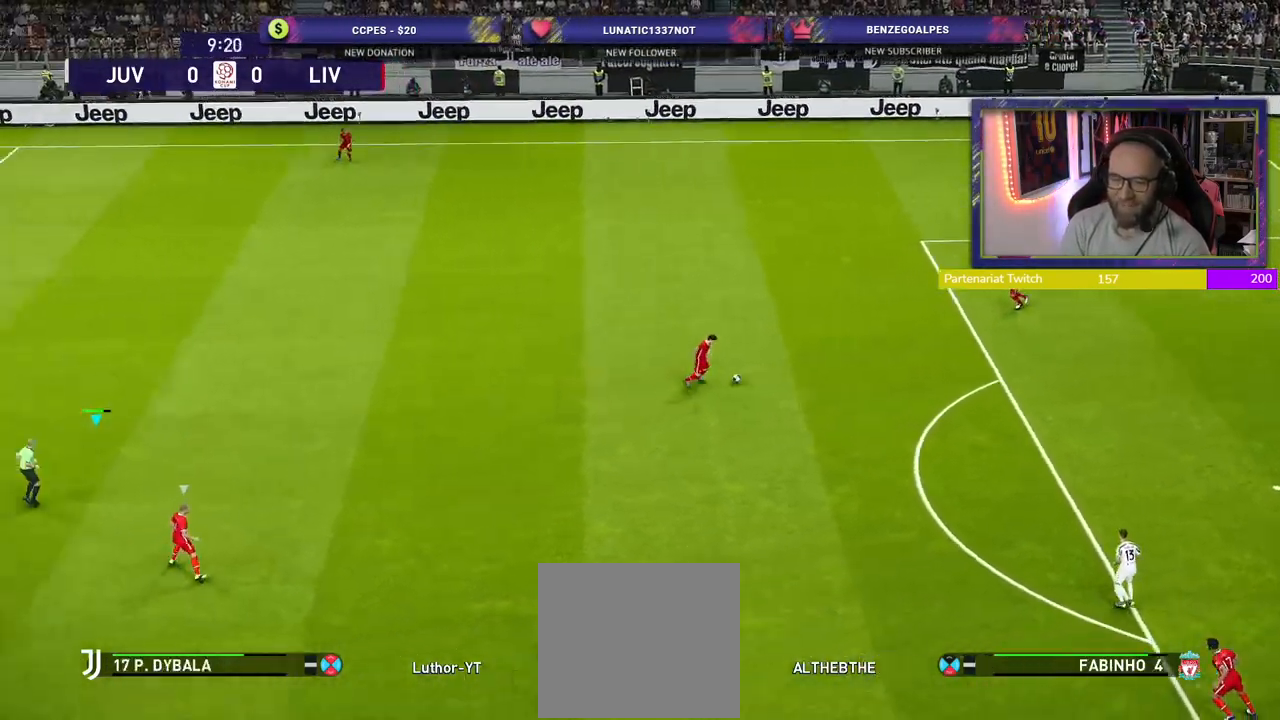
{"dt_ms": 500, "buttons": ["R2"], "left_stick": "right", "right_stick": "center", "events": [[320, "R2", "down"]]}
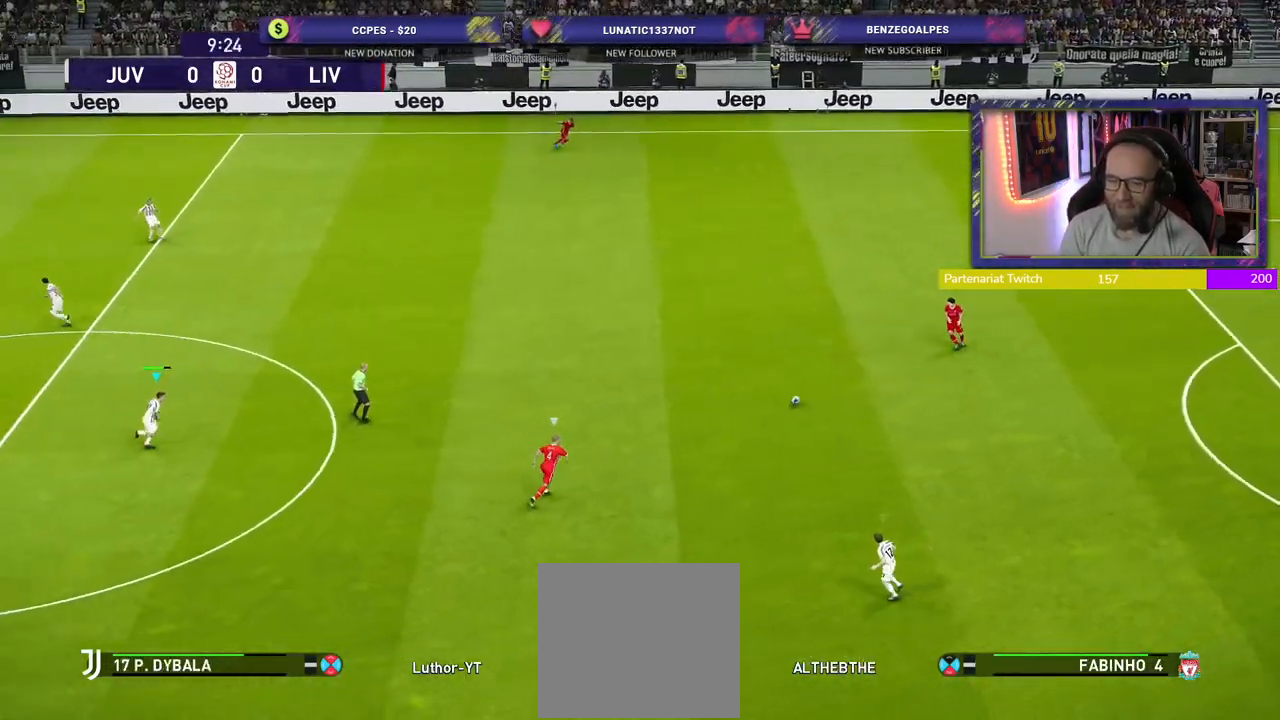
{"dt_ms": 500, "buttons": ["R2"], "left_stick": "right", "right_stick": "center", "events": []}
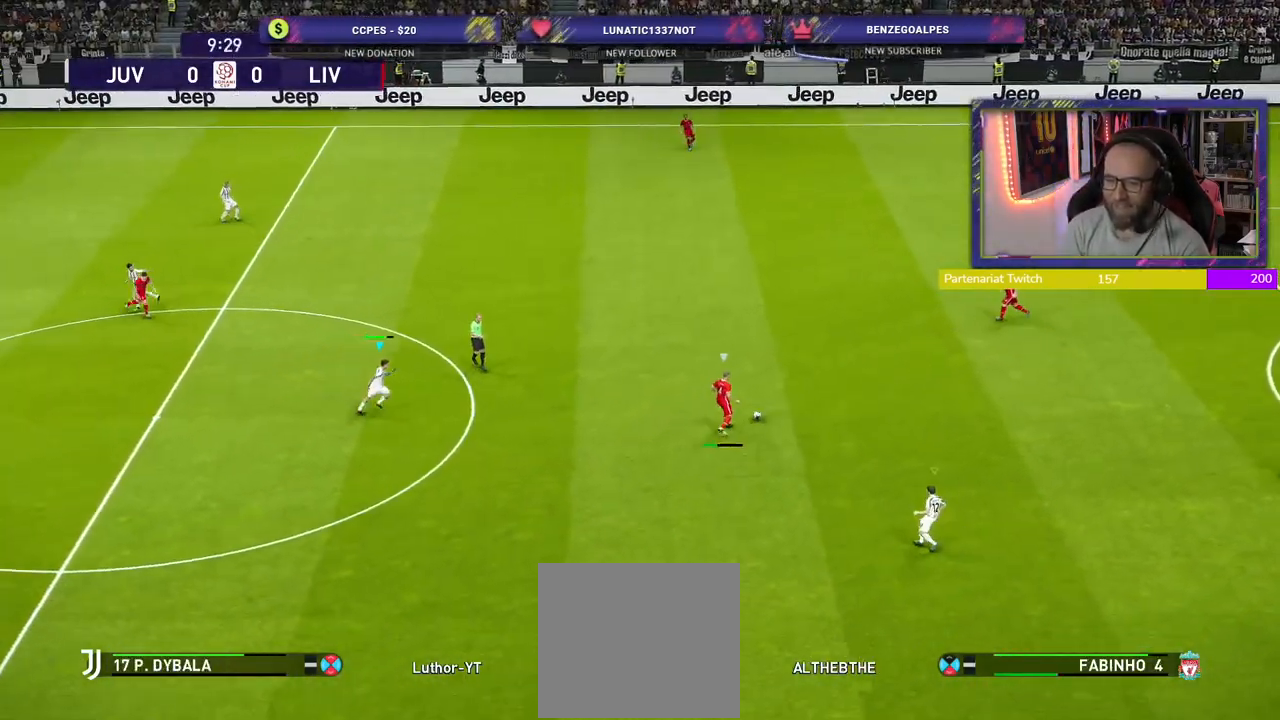
{"dt_ms": 500, "buttons": ["L2", "R2"], "left_stick": "up", "right_stick": "center", "events": [[100, "L2", "down"], [160, "left_stick", "up"]]}
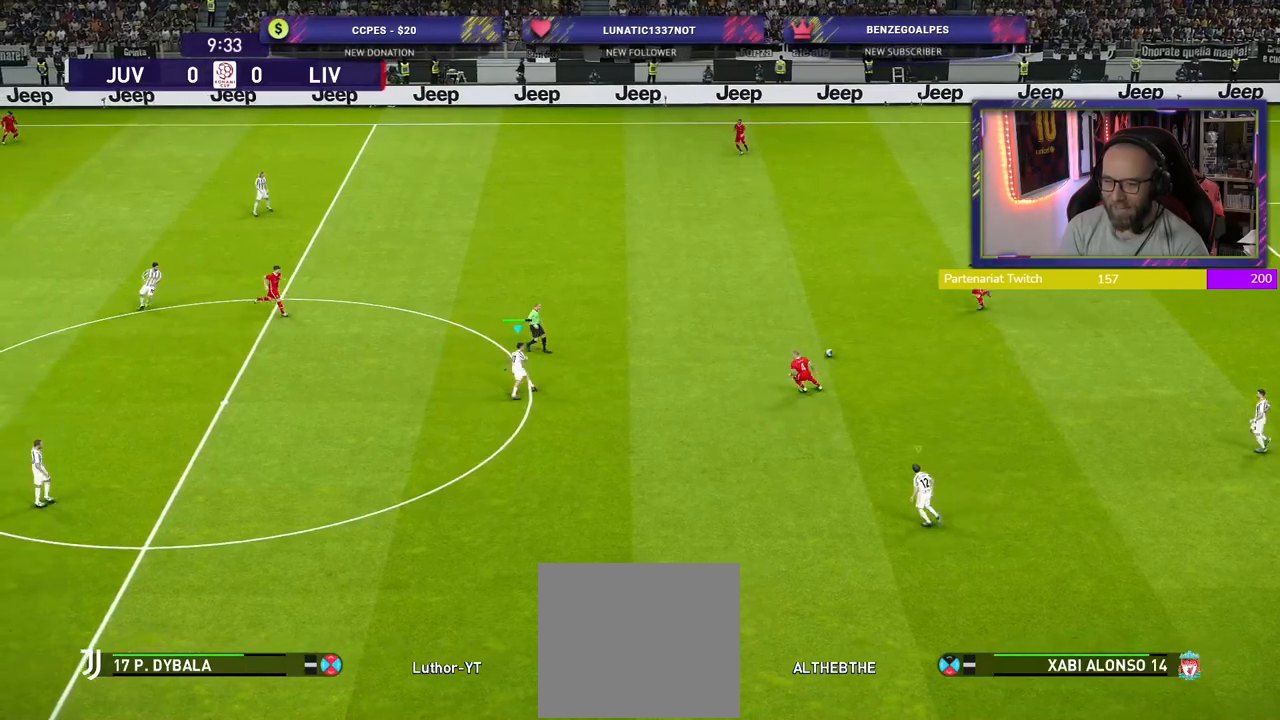
{"dt_ms": 500, "buttons": ["L2", "R2"], "left_stick": "up-left", "right_stick": "center", "events": [[100, "left_stick", "up-left"]]}
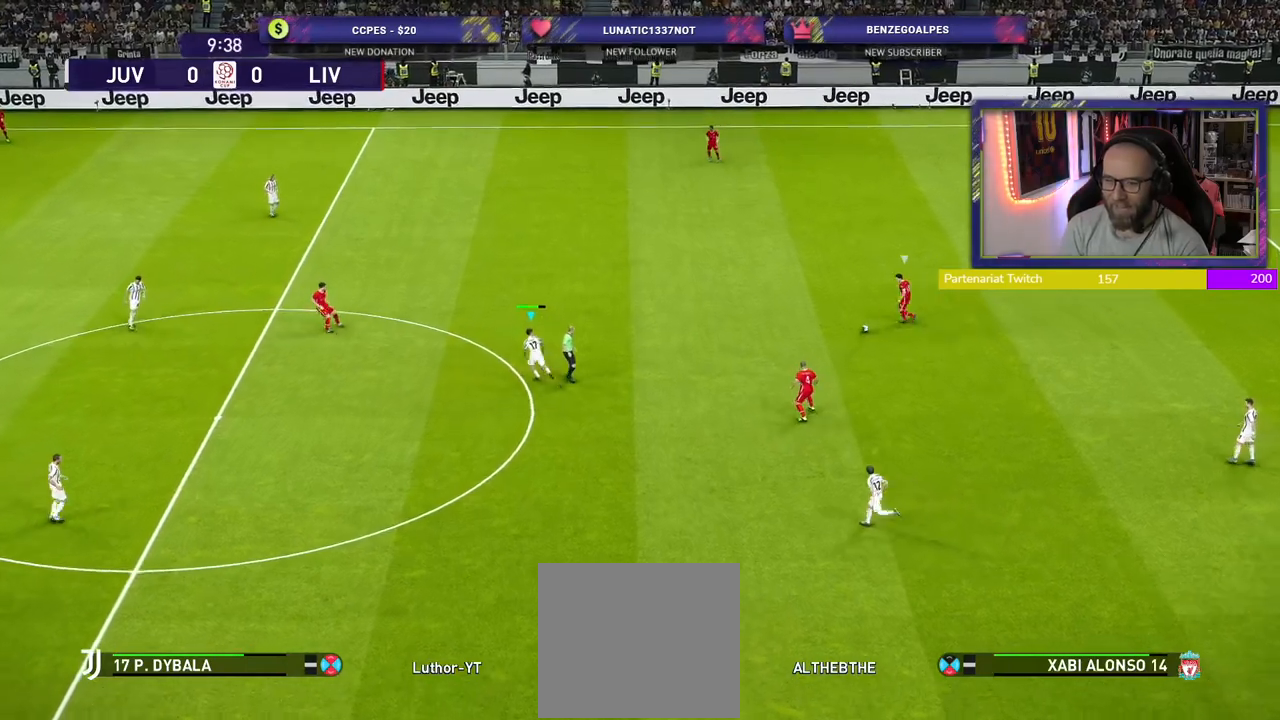
{"dt_ms": 500, "buttons": ["L2", "R2"], "left_stick": "up-left", "right_stick": "center", "events": []}
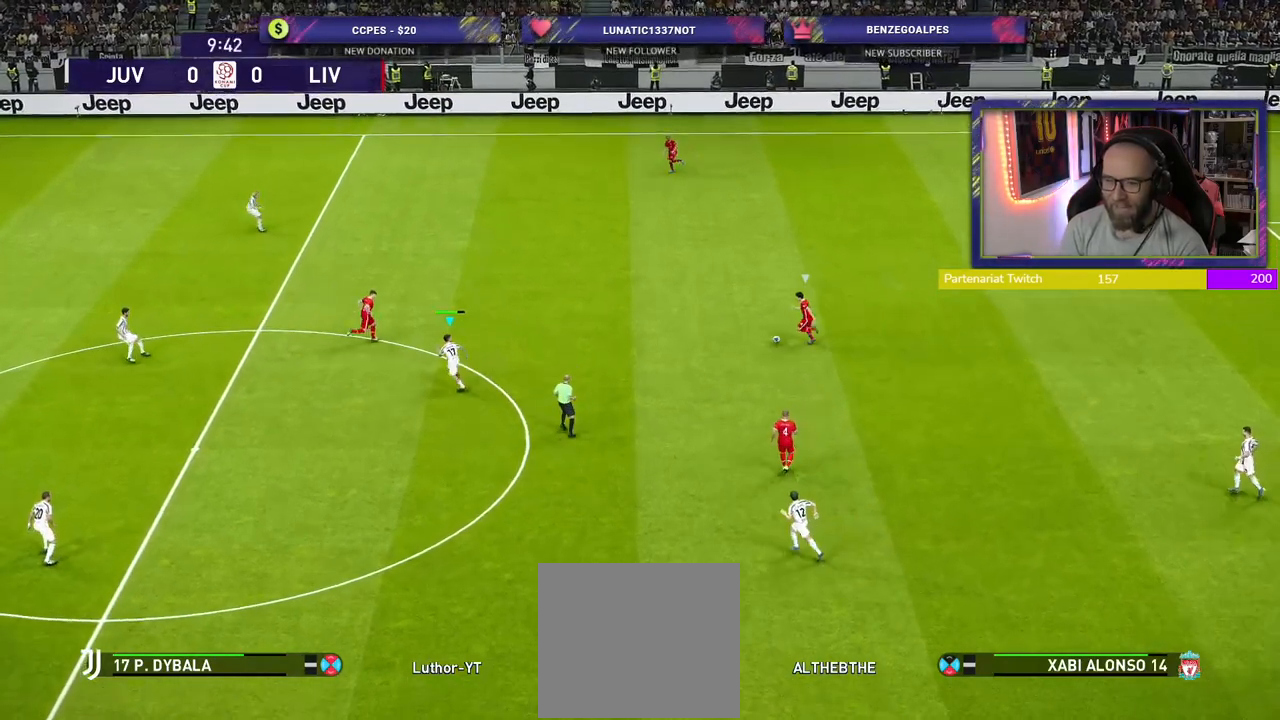
{"dt_ms": 500, "buttons": ["L2", "R2"], "left_stick": "down-right", "right_stick": "center", "events": [[40, "left_stick", "up"], [180, "left_stick", "up-right"], [500, "left_stick", "down-right"]]}
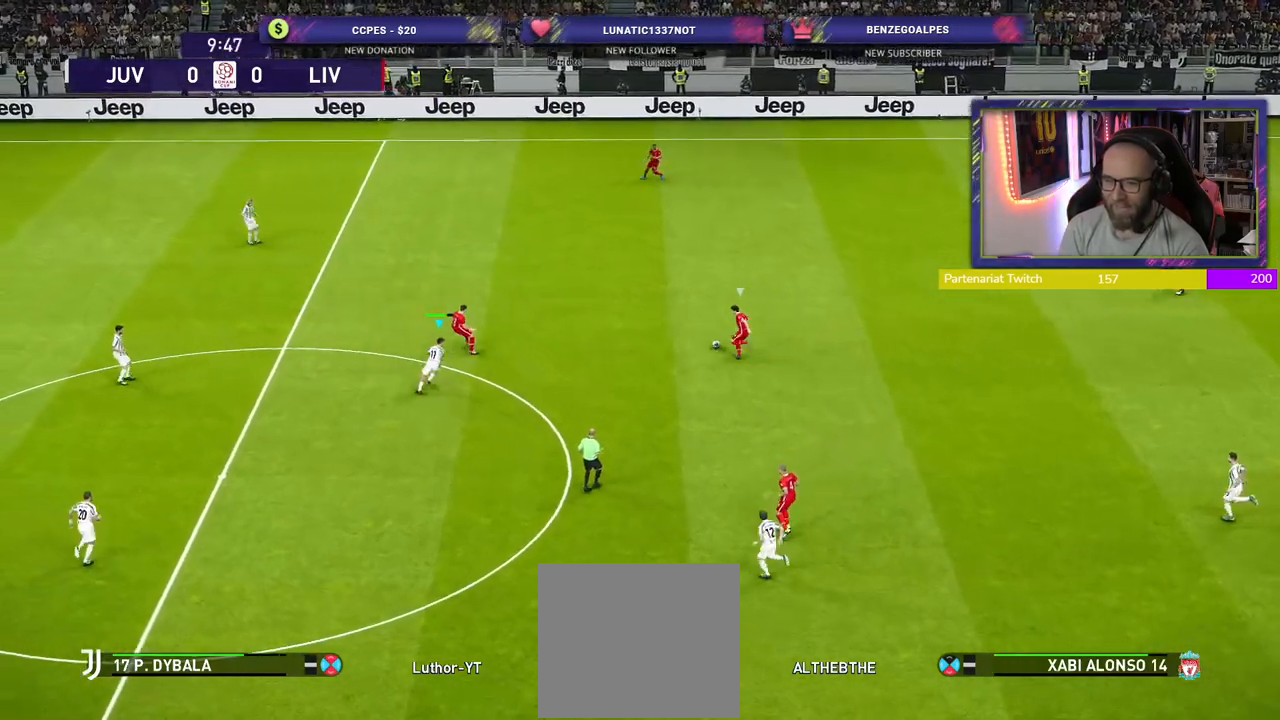
{"dt_ms": 500, "buttons": ["SQUARE", "L2", "R2"], "left_stick": "up-left", "right_stick": "center", "events": [[280, "left_stick", "left"], [400, "SQUARE", "down"], [420, "left_stick", "up-left"]]}
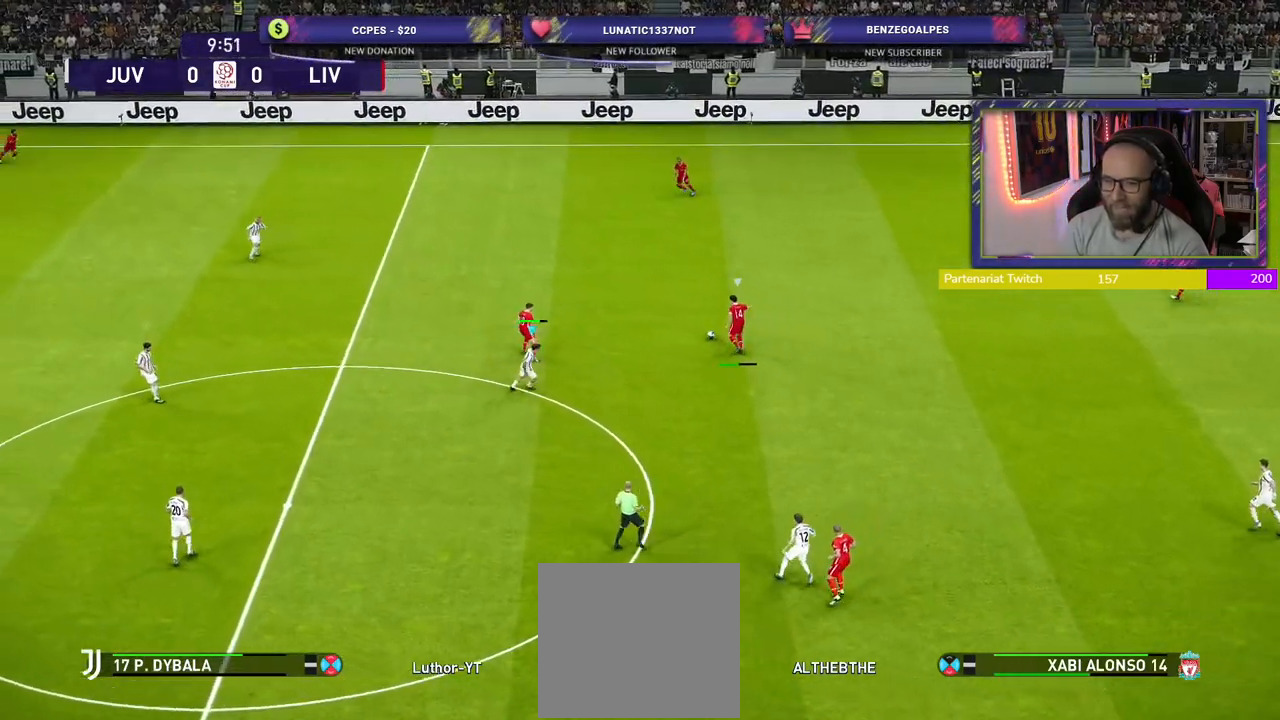
{"dt_ms": 500, "buttons": ["SQUARE", "L2", "R2"], "left_stick": "up-left", "right_stick": "center", "events": []}
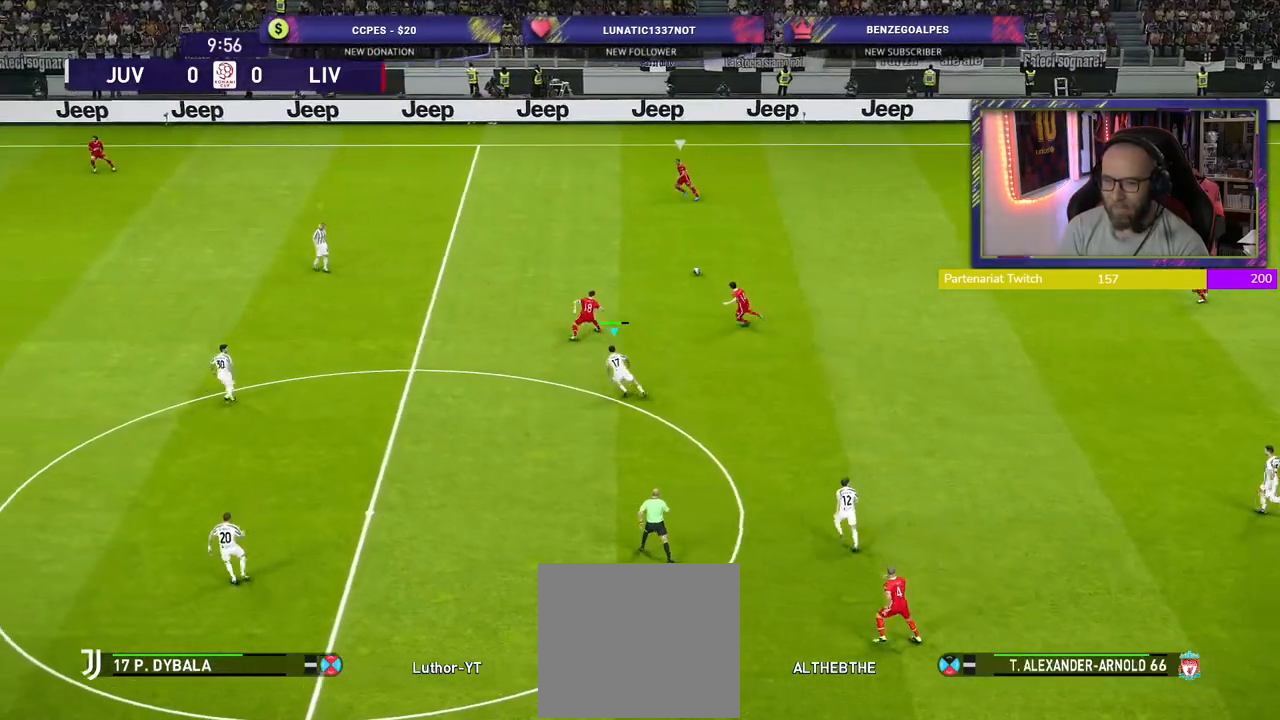
{"dt_ms": 500, "buttons": ["L1", "R2"], "left_stick": "up-left", "right_stick": "center", "events": [[280, "SQUARE", "up"], [360, "L2", "up"], [460, "L1", "down"]]}
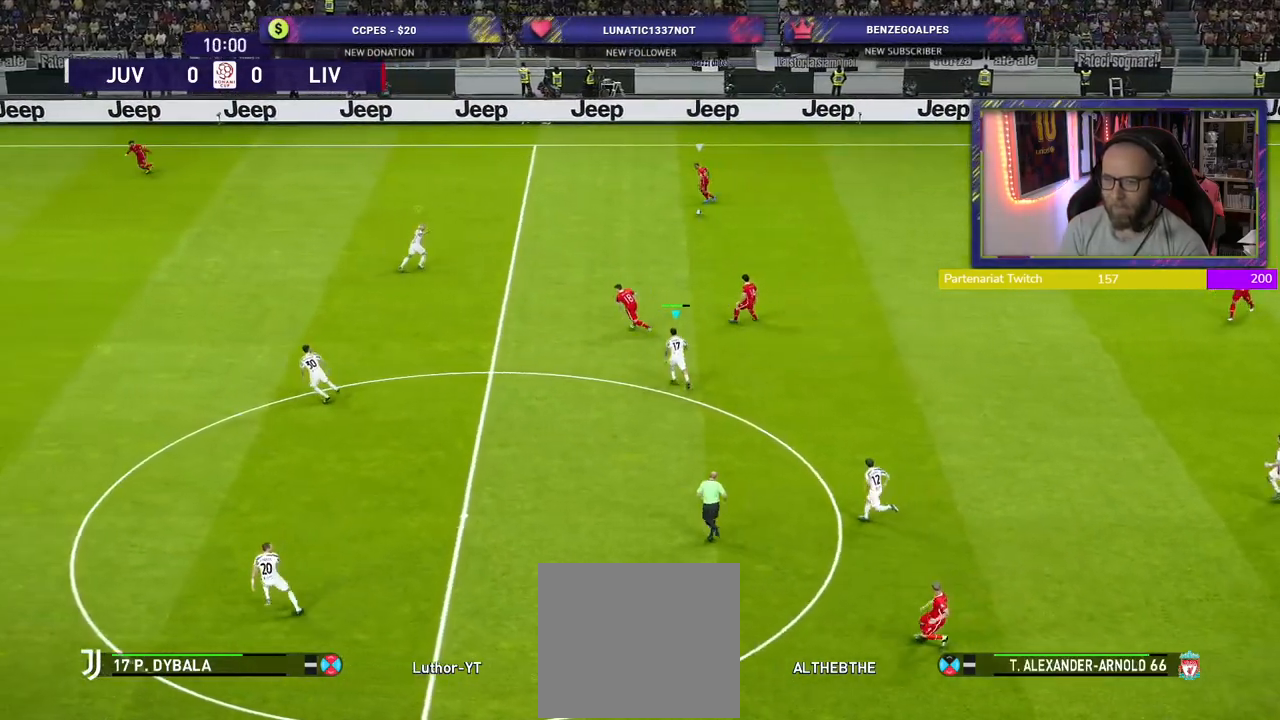
{"dt_ms": 500, "buttons": ["R2"], "left_stick": "up-left", "right_stick": "center", "events": [[100, "L1", "up"]]}
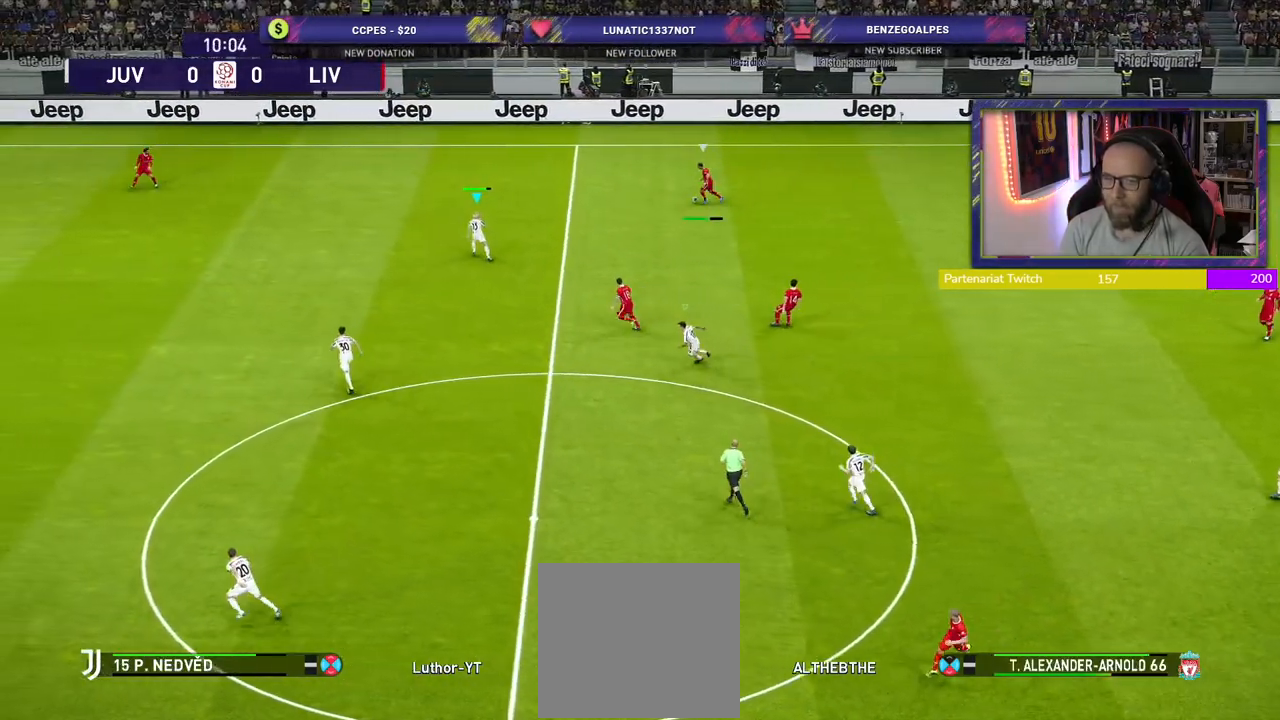
{"dt_ms": 500, "buttons": ["R2"], "left_stick": "left", "right_stick": "center", "events": [[300, "left_stick", "left"]]}
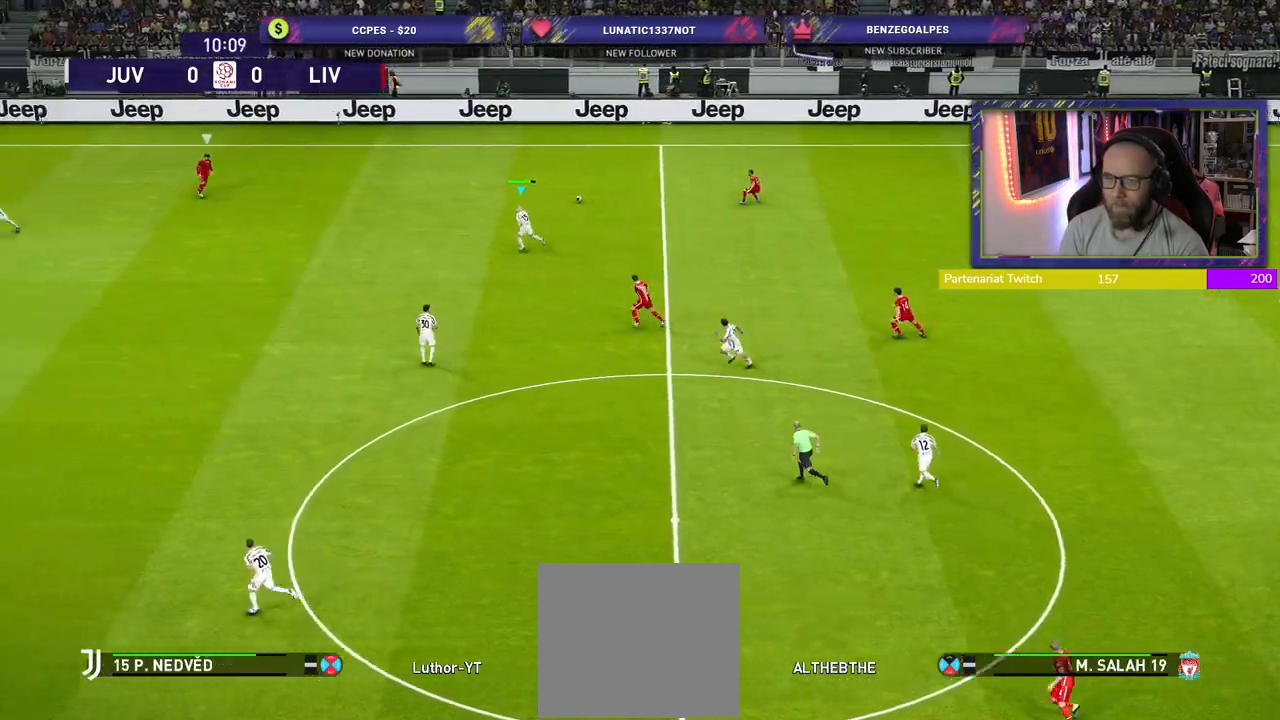
{"dt_ms": 500, "buttons": ["SQUARE", "R2"], "left_stick": "left", "right_stick": "center", "events": [[500, "SQUARE", "down"]]}
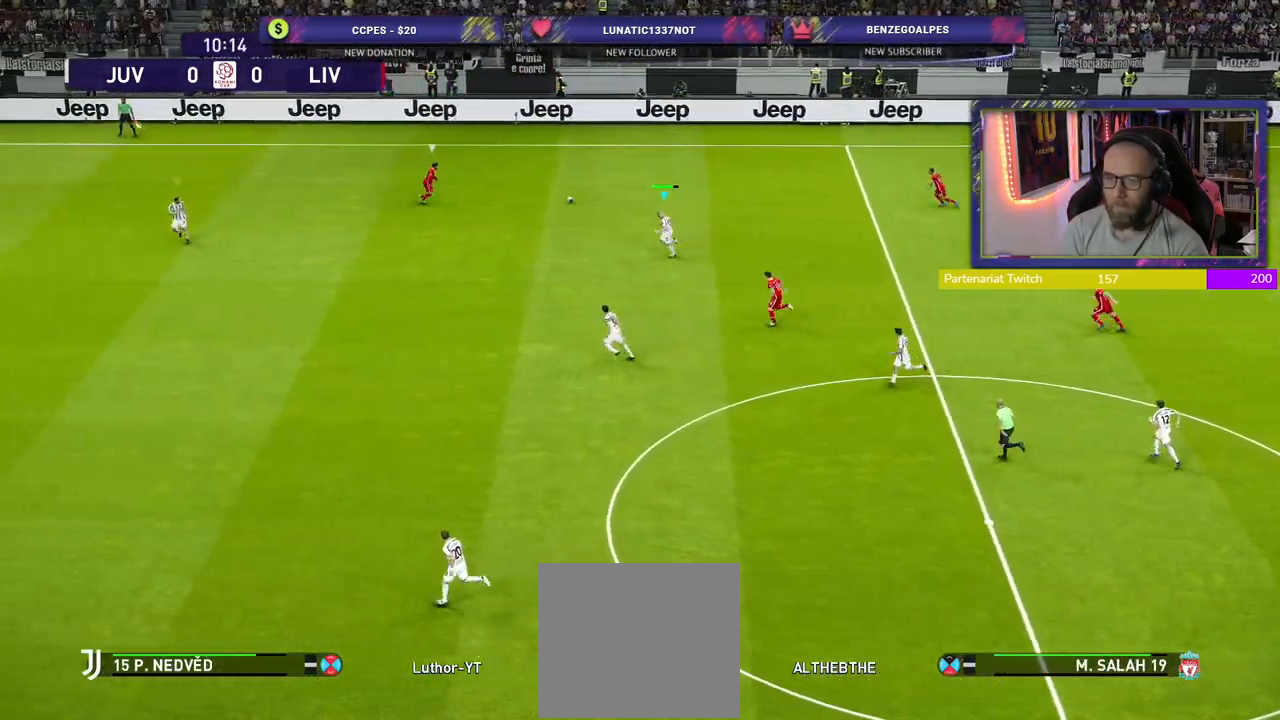
{"dt_ms": 500, "buttons": ["SQUARE", "R2"], "left_stick": "left", "right_stick": "center", "events": []}
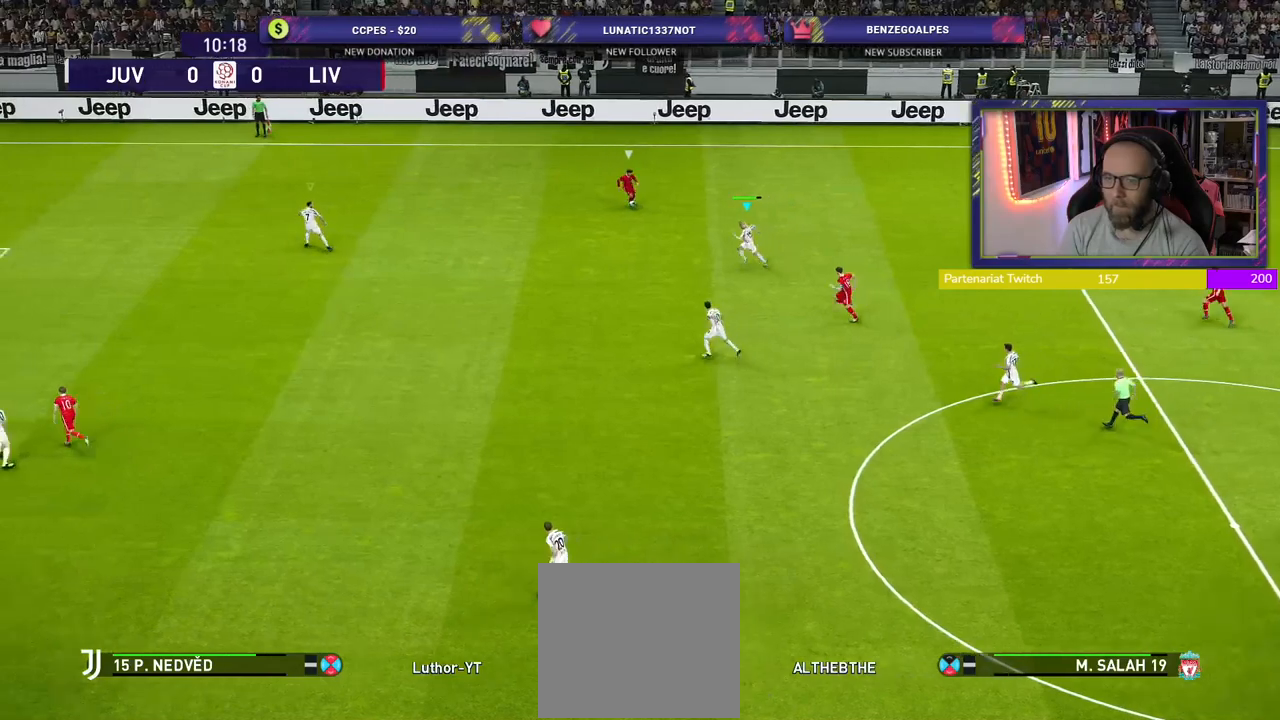
{"dt_ms": 500, "buttons": ["SQUARE", "R2"], "left_stick": "left", "right_stick": "center", "events": []}